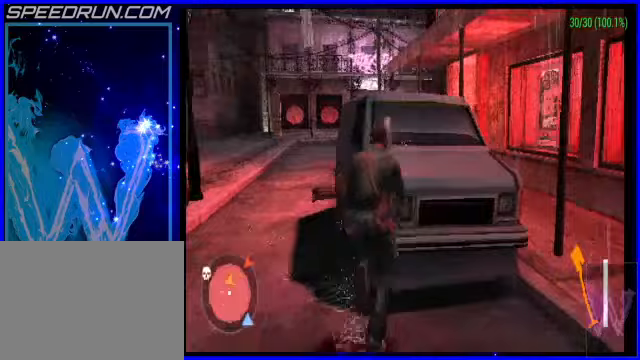
Gameplay with a controller (PlayStation layout); each line is a JSON object with the inputs held at the frame after it (dt_ms = milliseconds from this image to that frame). "events" lists button and stick changes between this image and that frame as [ms after this image, input, new state], when the widget could be followed in between. Not read: L2 R2 right_stick.
{"dt_ms": 300, "buttons": ["CROSS", "R1"], "left_stick": "up-left", "events": [[100, "R1", "down"], [150, "left_stick", "up"], [300, "left_stick", "up-left"]]}
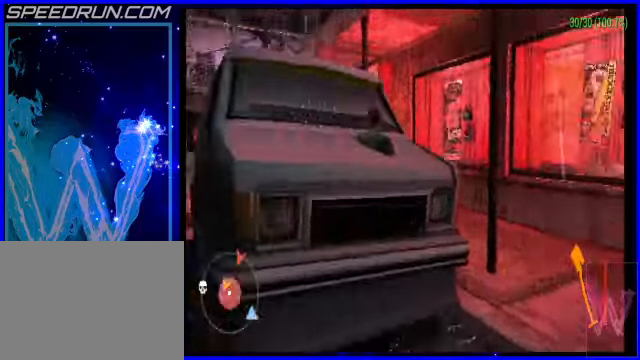
{"dt_ms": 500, "buttons": ["CROSS", "R1"], "left_stick": "up-left", "events": [[300, "left_stick", "up"], [400, "left_stick", "up-left"]]}
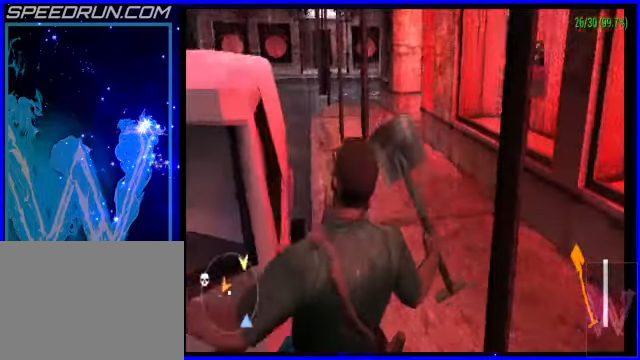
{"dt_ms": 500, "buttons": ["CROSS"], "left_stick": "center", "events": [[150, "left_stick", "up"], [300, "R1", "up"], [350, "R1", "down"], [400, "R1", "up"], [400, "left_stick", "center"]]}
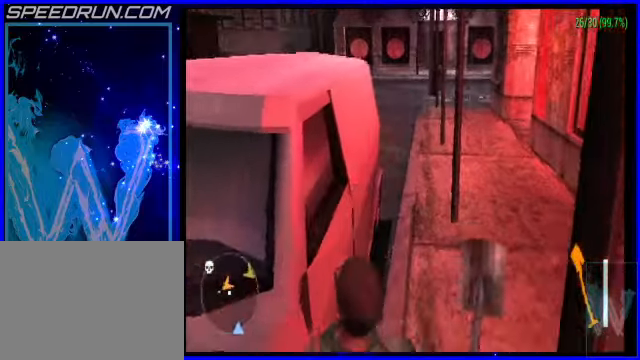
{"dt_ms": 500, "buttons": ["CROSS"], "left_stick": "right", "events": [[50, "left_stick", "right"]]}
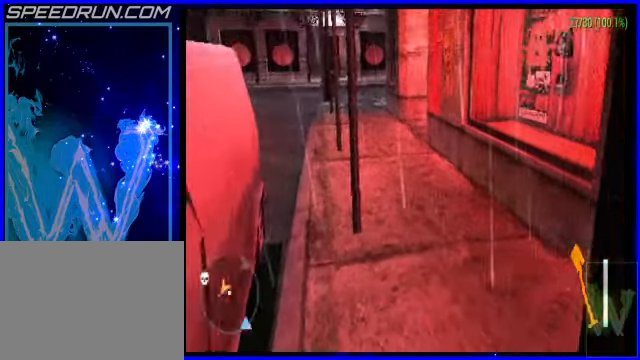
{"dt_ms": 500, "buttons": ["CROSS"], "left_stick": "up", "events": [[100, "CROSS", "up"], [100, "left_stick", "up"], [350, "CROSS", "down"]]}
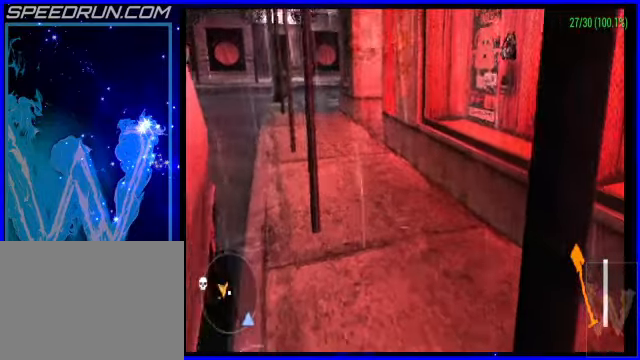
{"dt_ms": 500, "buttons": [], "left_stick": "up", "events": [[50, "CROSS", "up"]]}
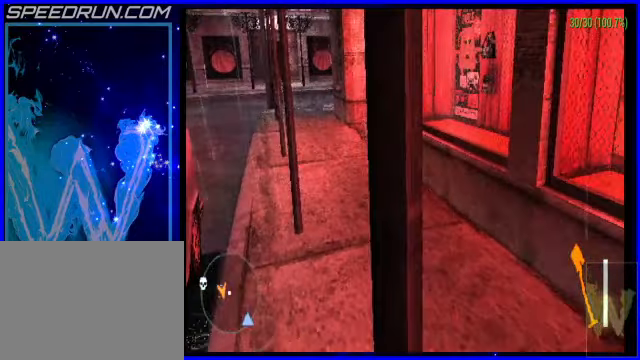
{"dt_ms": 500, "buttons": [], "left_stick": "right", "events": [[100, "left_stick", "up-left"], [500, "left_stick", "right"]]}
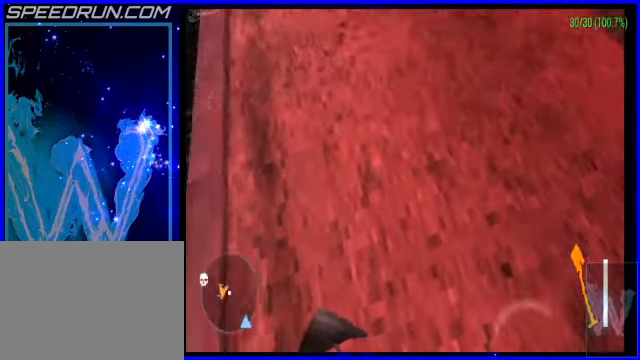
{"dt_ms": 500, "buttons": ["CROSS"], "left_stick": "right", "events": [[450, "CROSS", "down"]]}
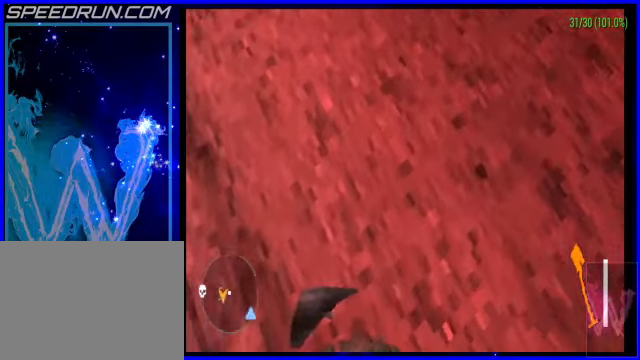
{"dt_ms": 500, "buttons": ["CROSS"], "left_stick": "down-right", "events": [[100, "CROSS", "up"], [400, "CROSS", "down"], [450, "left_stick", "down-right"]]}
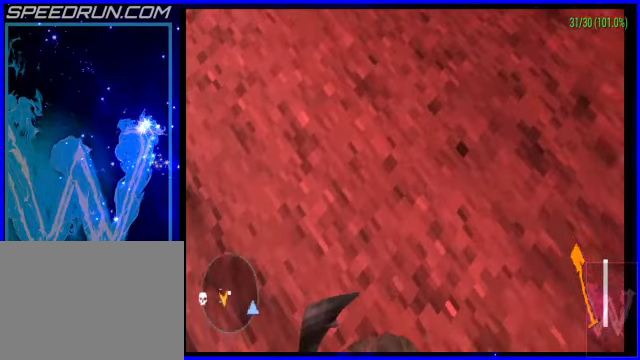
{"dt_ms": 500, "buttons": ["CROSS"], "left_stick": "left", "events": [[50, "left_stick", "down"], [100, "CROSS", "up"], [200, "CROSS", "down"], [300, "left_stick", "down-left"], [450, "left_stick", "left"]]}
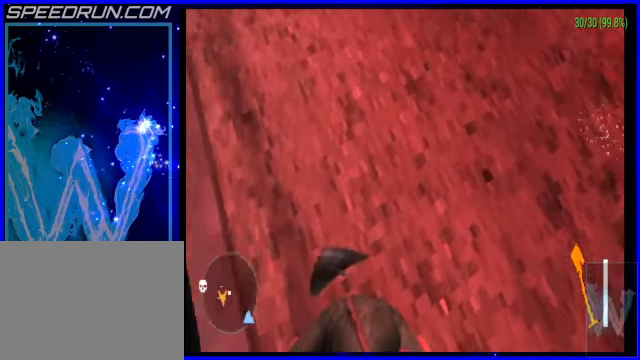
{"dt_ms": 500, "buttons": ["CROSS"], "left_stick": "left", "events": []}